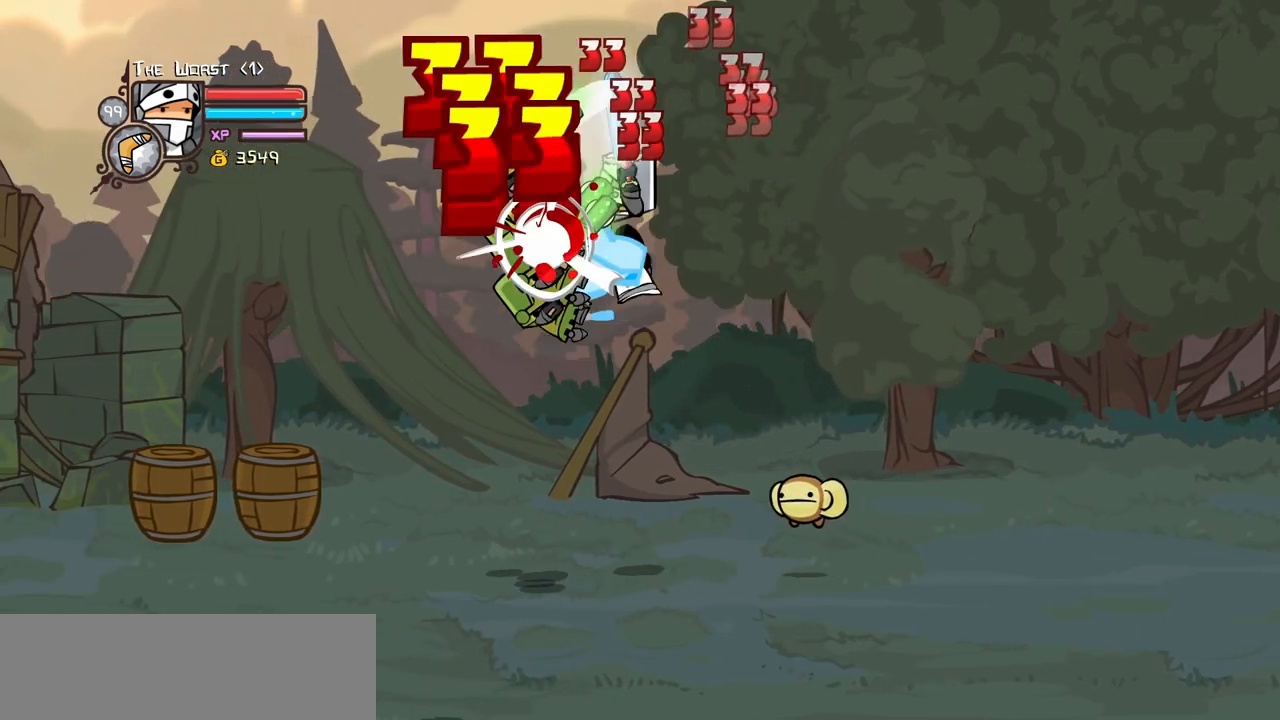
Gameplay with keyboard; each line is a JSON object with the keys held at the frame after it. "events" lists presses ("down") and releases ("up") of "block", "down", "heavy", "item", "iteml", "itemr", "jump", "left", "light", "magic", "right" and "up" between this image and that frame as [ms after this image, input, new state], when the widget could be followed in between. No other keys are recorded. Mouse input is not recorded. Key names are as the overlay labels them; some are game actions (e.g. jump) rather than physical keys.
{"keys": ["heavy"], "events": [[167, "heavy", "up"], [250, "light", "down"], [300, "heavy", "down"], [300, "left", "down"], [450, "left", "up"], [450, "light", "up"]]}
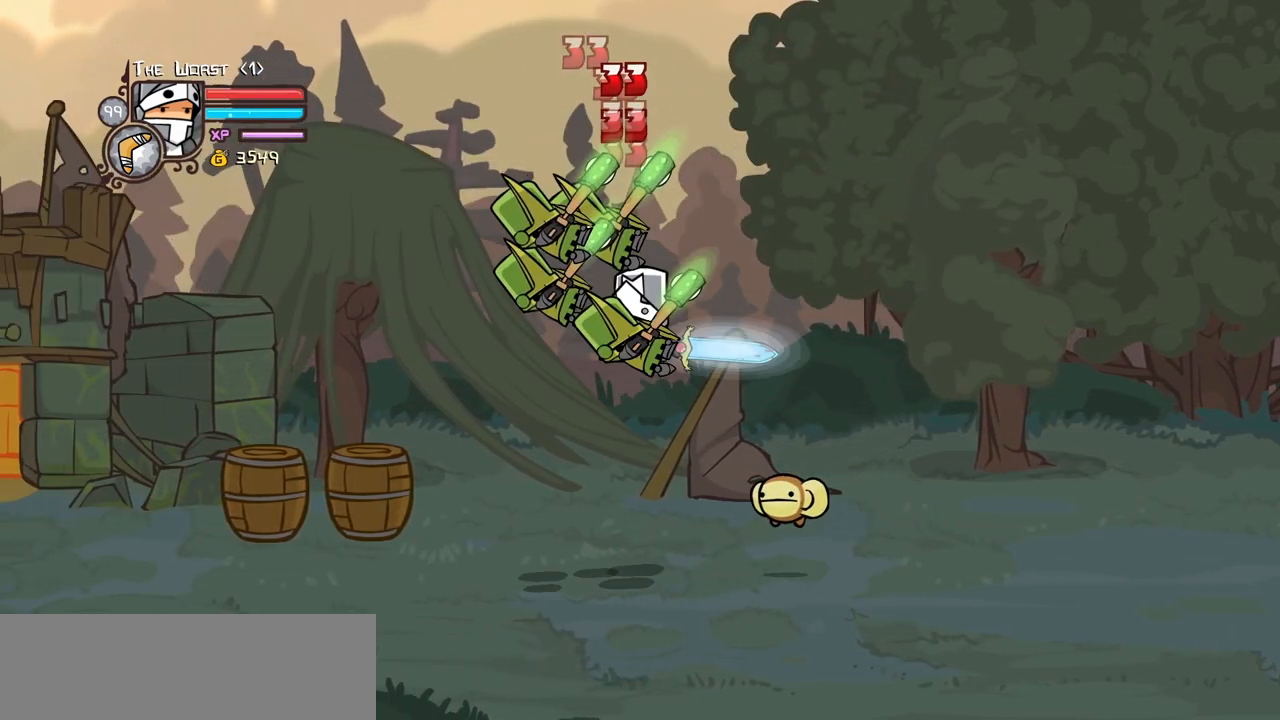
{"keys": ["light"], "events": [[34, "heavy", "up"], [34, "light", "down"], [417, "light", "up"], [450, "light", "down"]]}
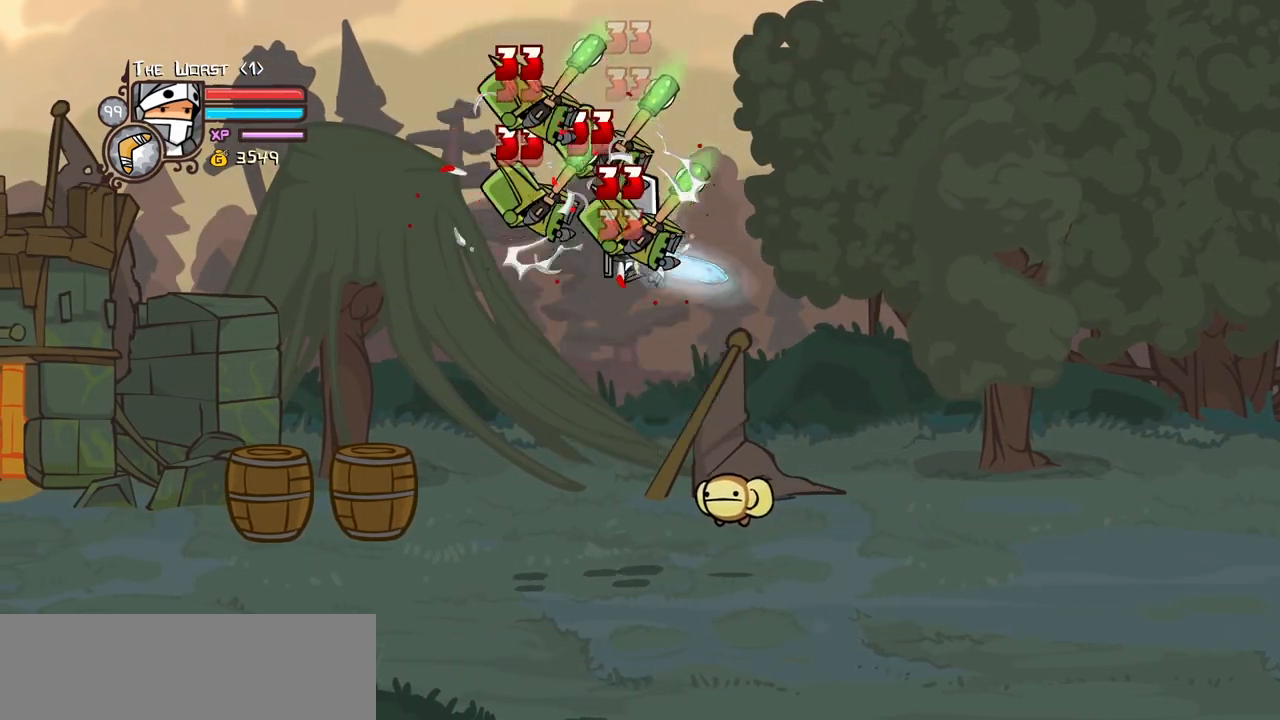
{"keys": ["heavy"], "events": [[50, "heavy", "down"], [50, "left", "down"], [150, "left", "up"], [150, "light", "up"], [234, "heavy", "up"], [284, "heavy", "down"]]}
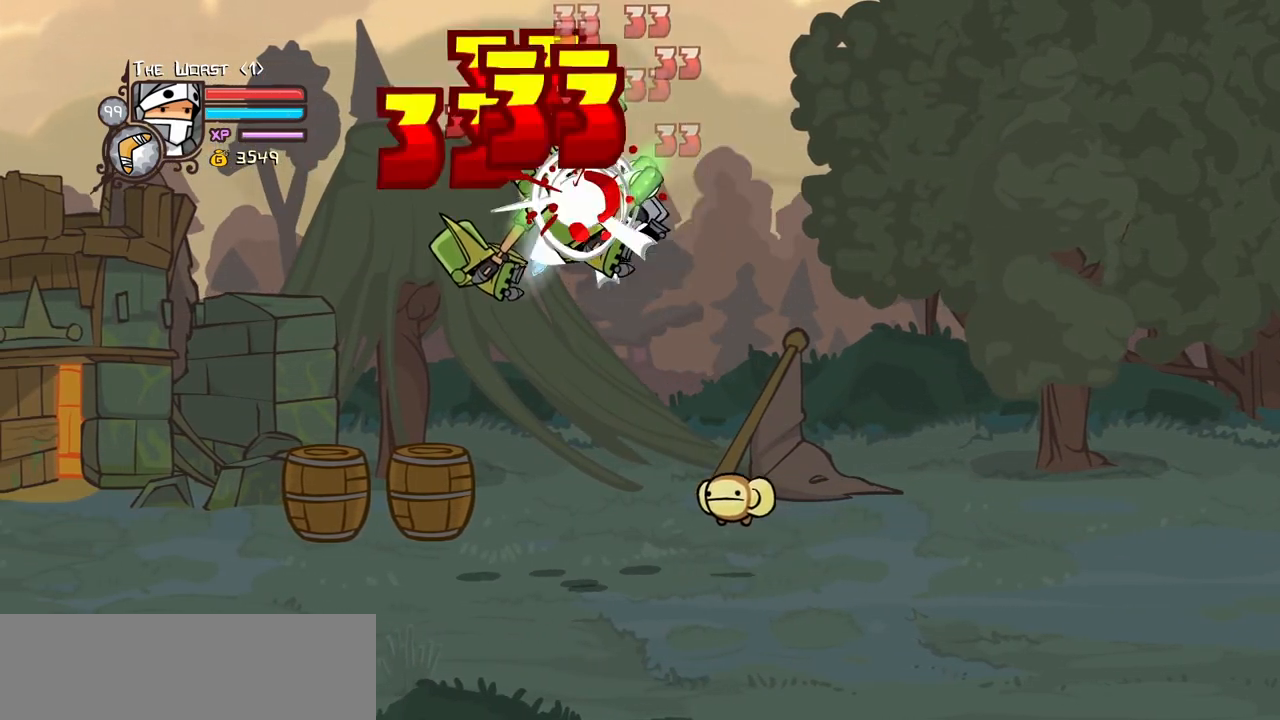
{"keys": ["left"], "events": [[17, "heavy", "up"], [67, "light", "down"], [117, "left", "down"], [250, "light", "up"]]}
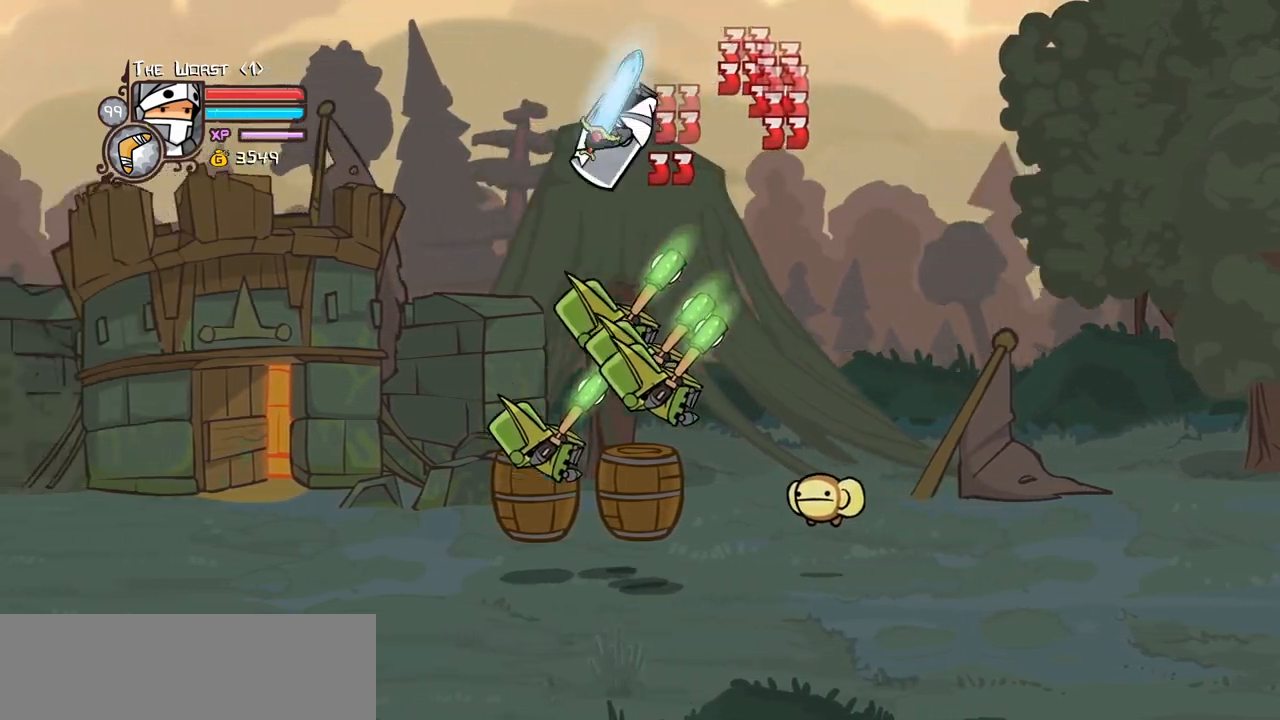
{"keys": ["block"], "events": [[417, "block", "down"], [417, "left", "up"]]}
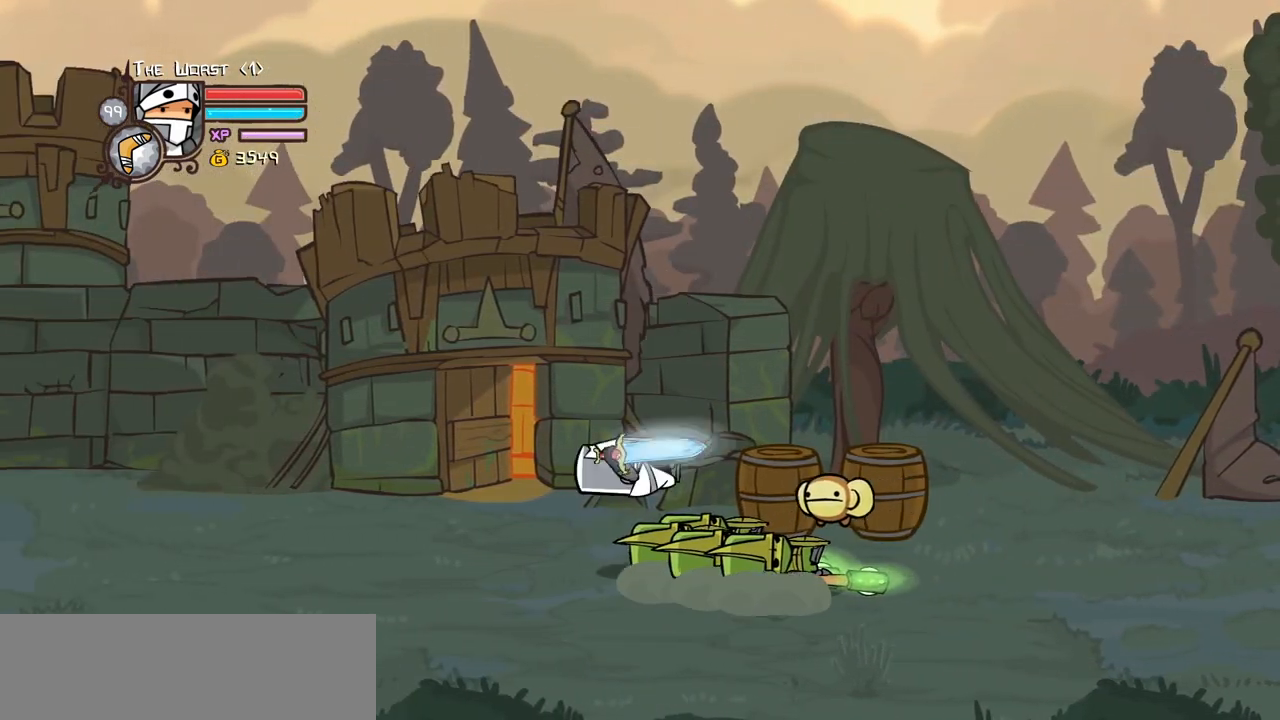
{"keys": ["block", "light", "right"], "events": [[334, "light", "down"], [384, "right", "down"]]}
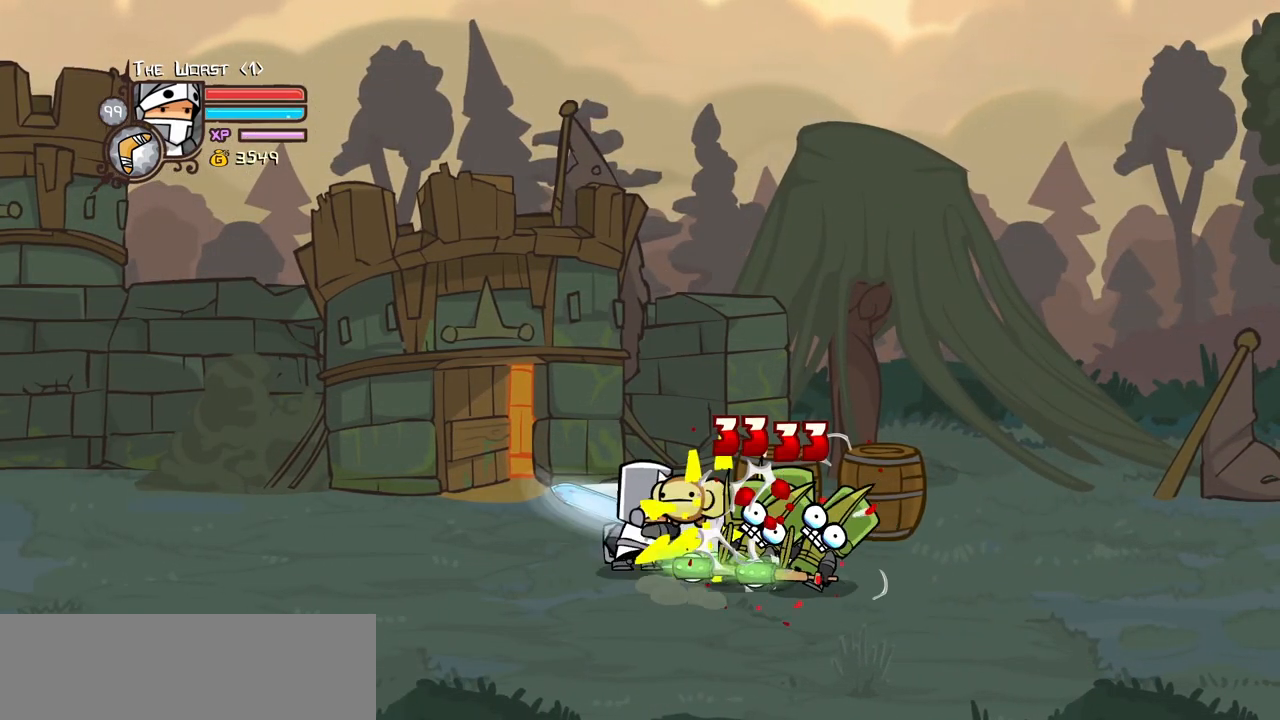
{"keys": ["light", "right"], "events": [[17, "light", "up"], [67, "light", "down"], [250, "light", "up"], [300, "light", "down"], [484, "block", "up"]]}
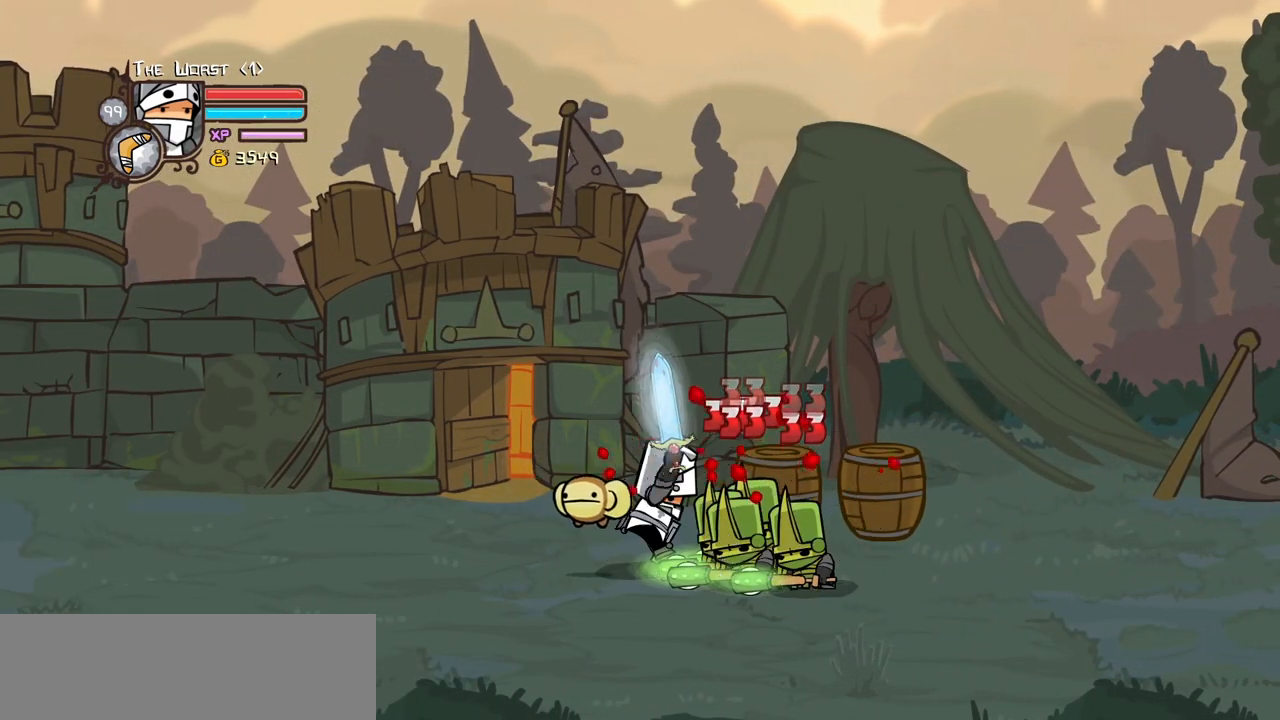
{"keys": ["right"], "events": [[34, "heavy", "down"], [134, "light", "up"], [500, "heavy", "up"]]}
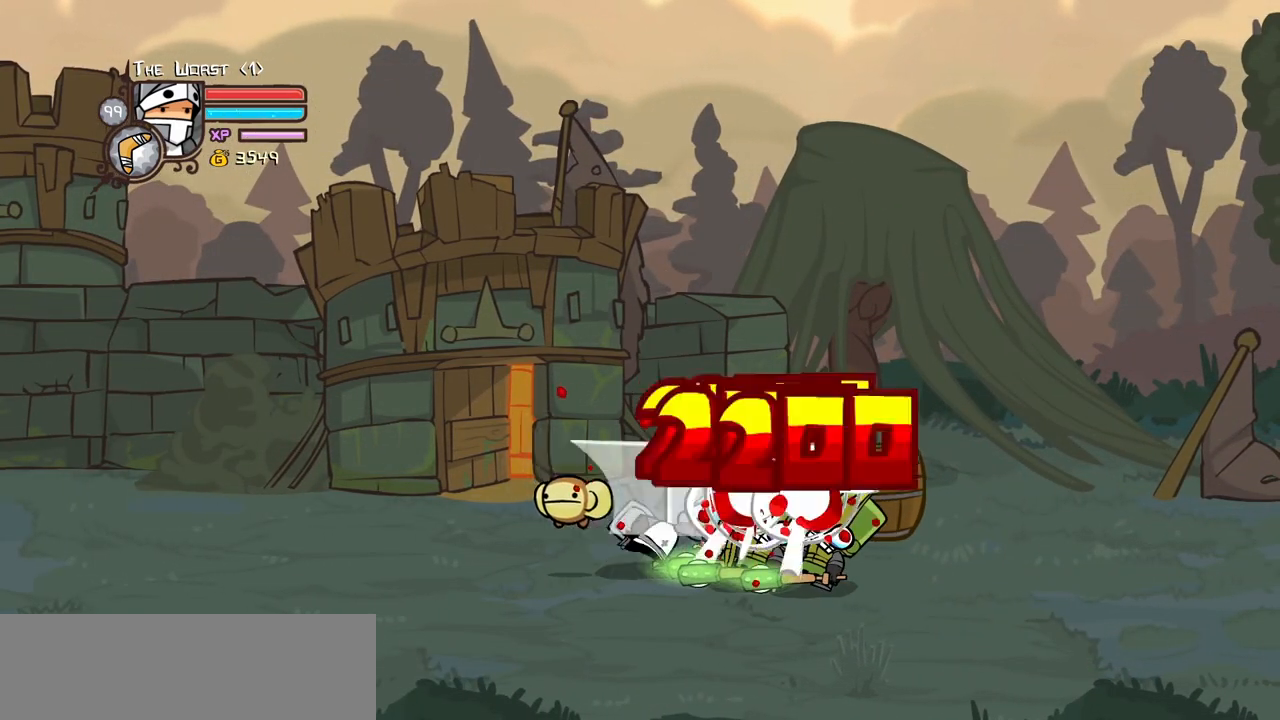
{"keys": ["heavy", "right"], "events": [[50, "heavy", "down"], [200, "heavy", "up"], [234, "heavy", "down"]]}
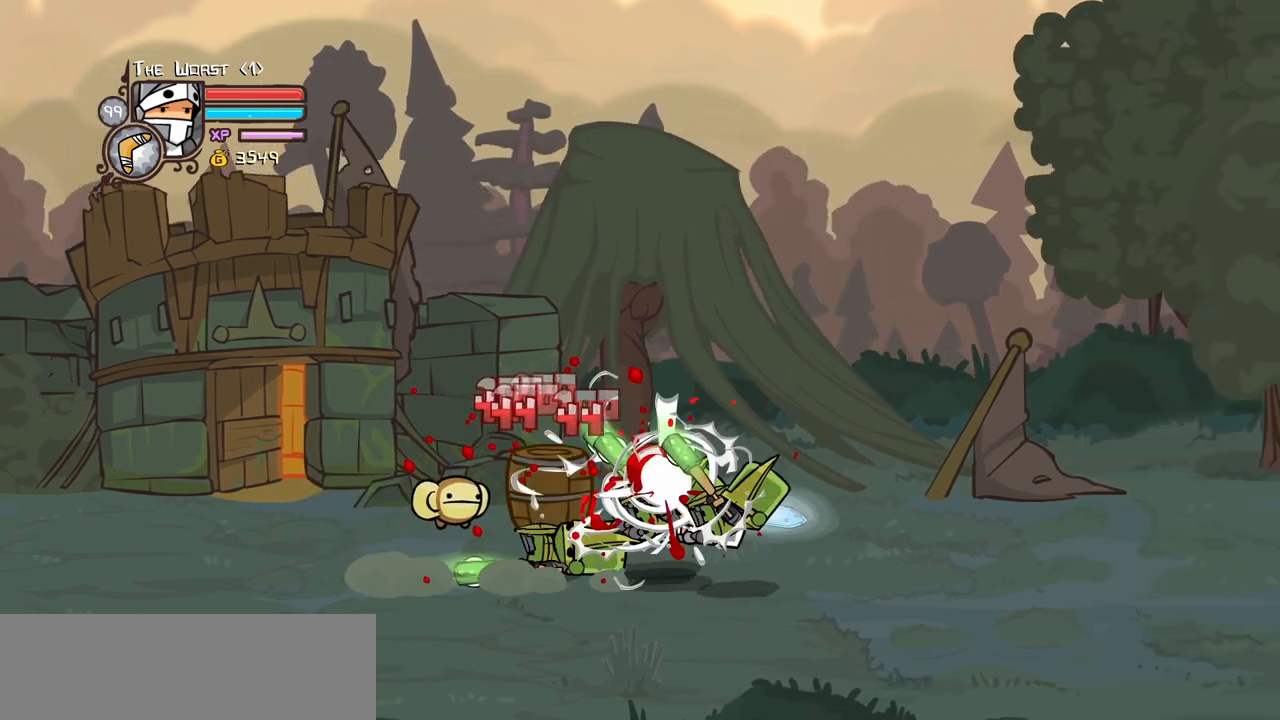
{"keys": ["down", "right"], "events": [[17, "heavy", "up"], [117, "block", "down"], [167, "right", "up"], [350, "block", "up"], [450, "down", "down"], [484, "right", "down"]]}
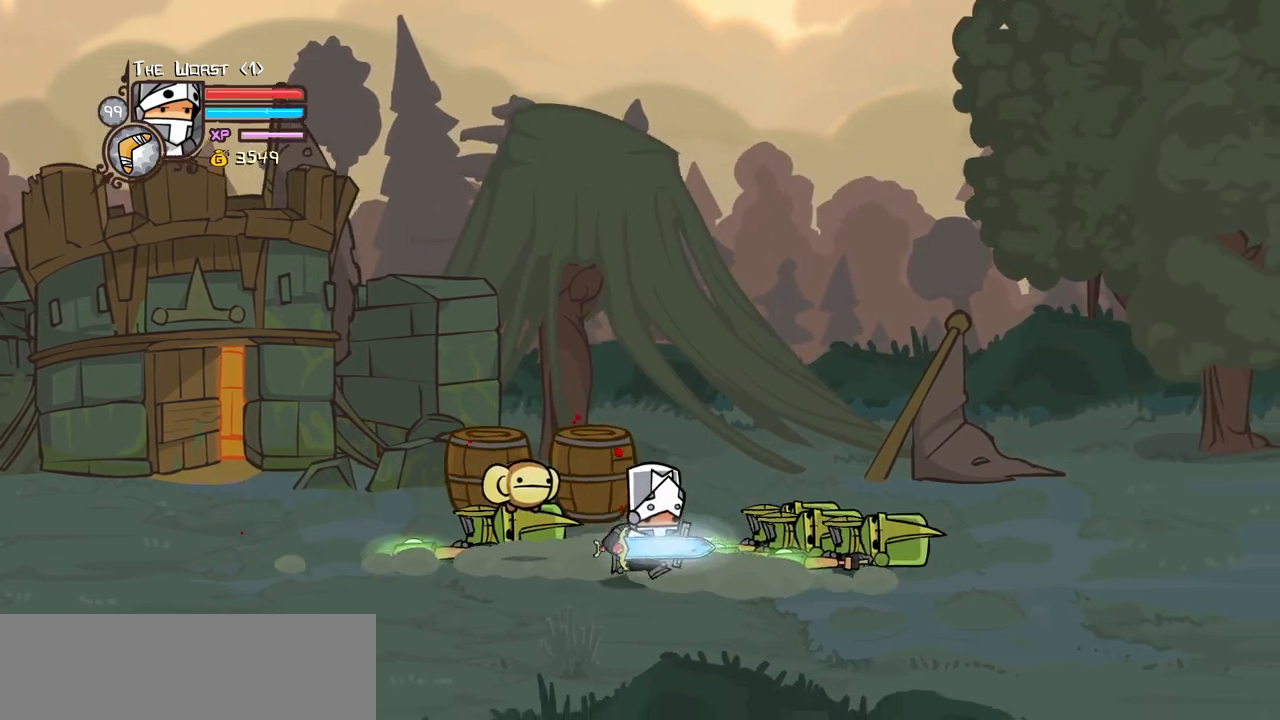
{"keys": ["light", "up"], "events": [[134, "down", "up"], [217, "left", "down"], [217, "right", "up"], [267, "up", "down"], [417, "left", "up"], [467, "light", "down"]]}
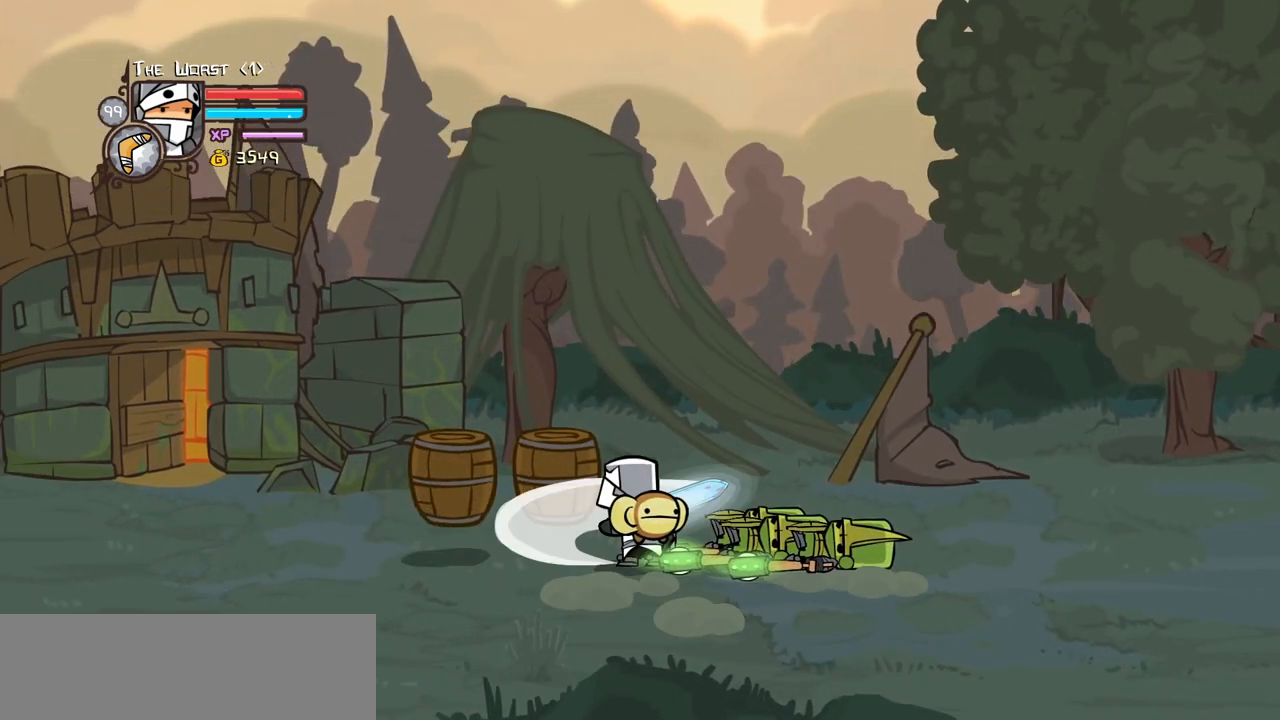
{"keys": ["heavy", "right"], "events": [[50, "right", "down"], [50, "up", "up"], [100, "light", "up"], [150, "light", "down"], [334, "heavy", "down"], [334, "light", "up"]]}
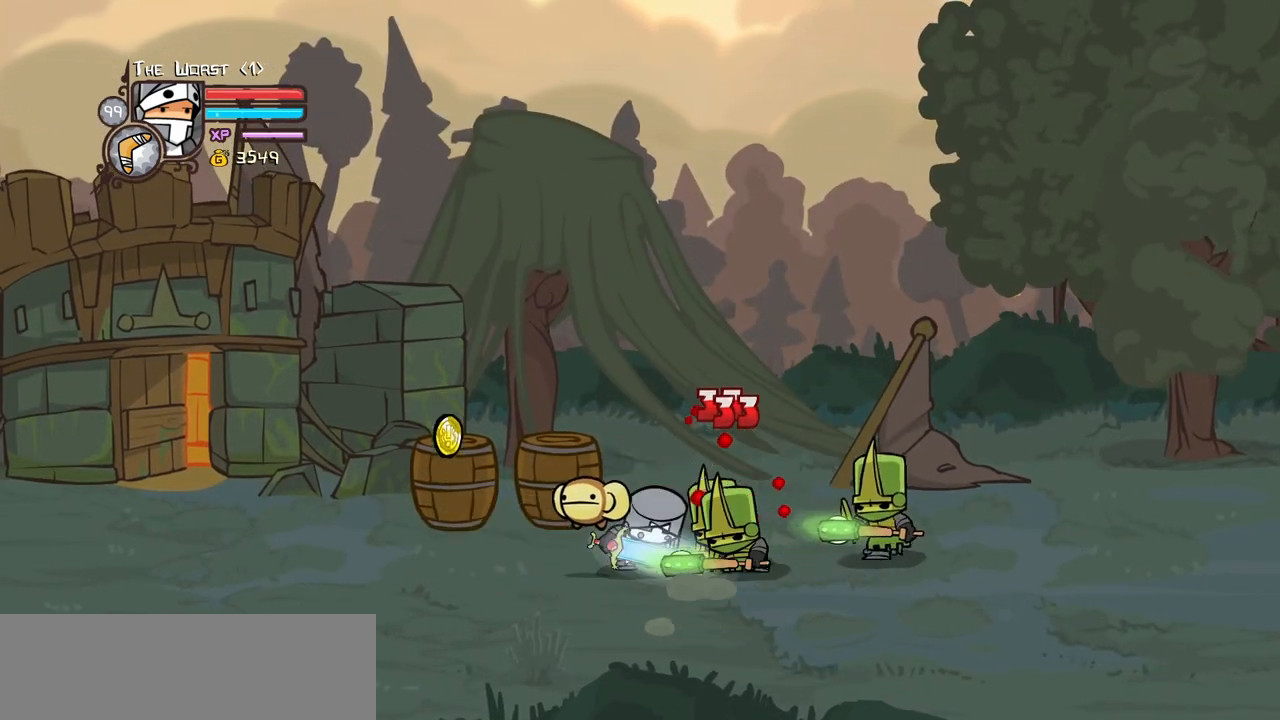
{"keys": ["heavy", "left"], "events": [[217, "heavy", "up"], [217, "right", "up"], [300, "left", "down"], [484, "heavy", "down"]]}
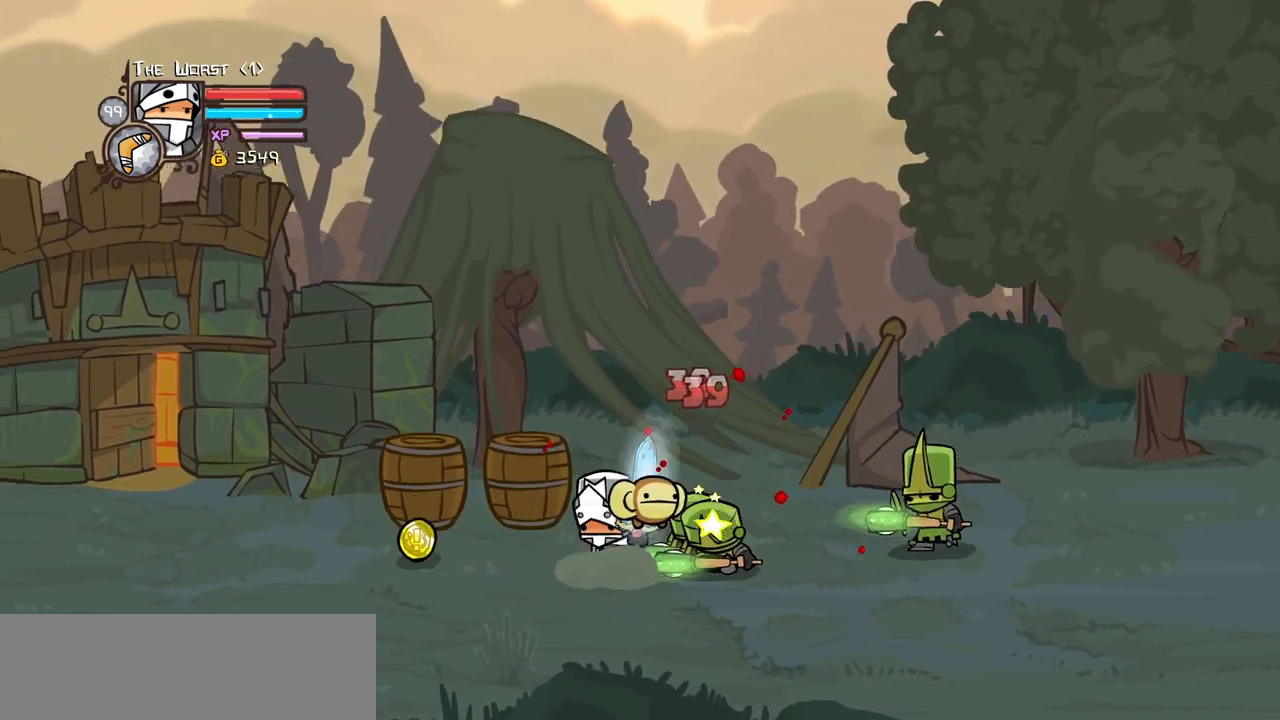
{"keys": [], "events": [[34, "right", "down"], [84, "left", "up"], [184, "heavy", "up"], [217, "heavy", "down"], [467, "heavy", "up"], [467, "right", "up"]]}
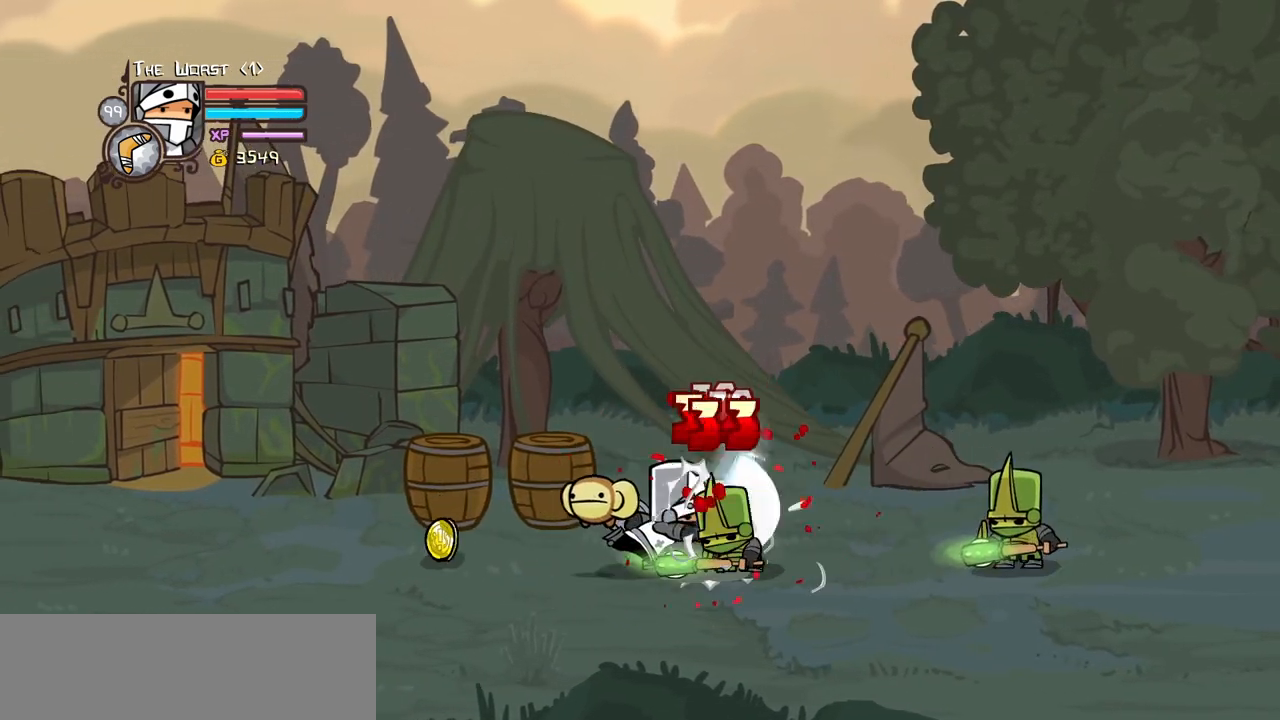
{"keys": ["light"], "events": [[50, "light", "down"], [234, "light", "up"], [284, "light", "down"]]}
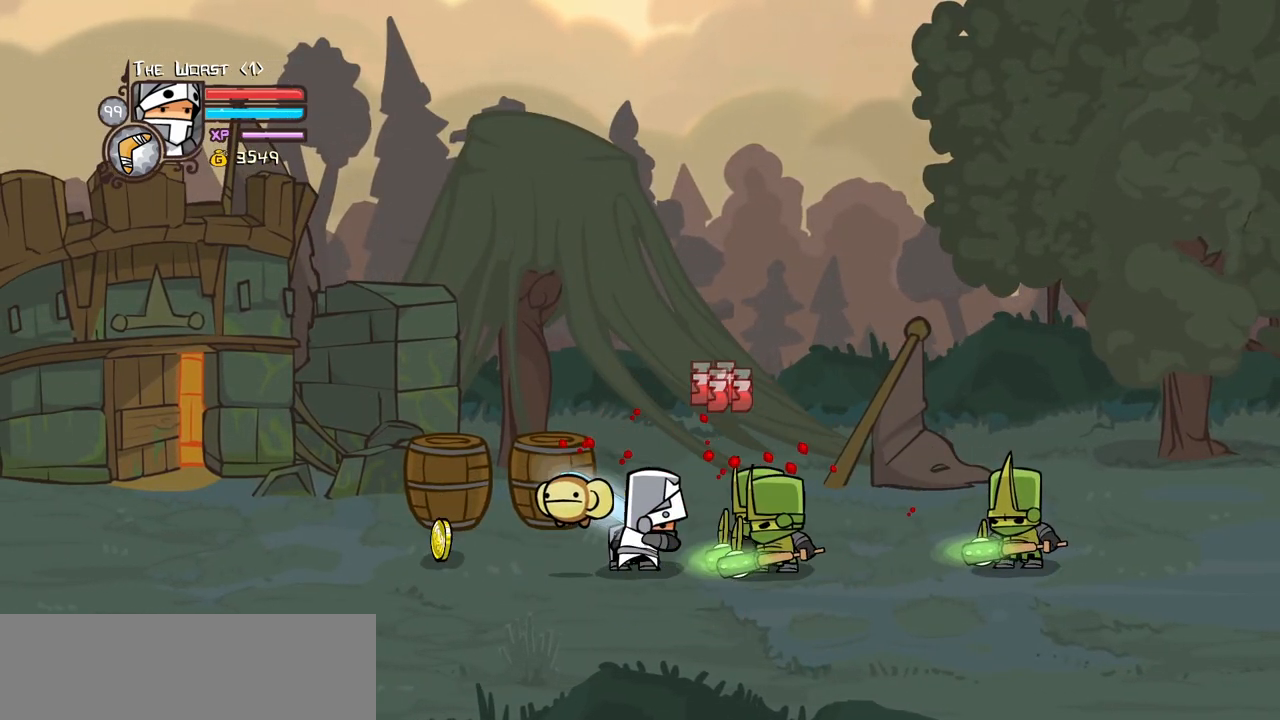
{"keys": ["heavy"], "events": [[350, "heavy", "down"], [400, "light", "up"]]}
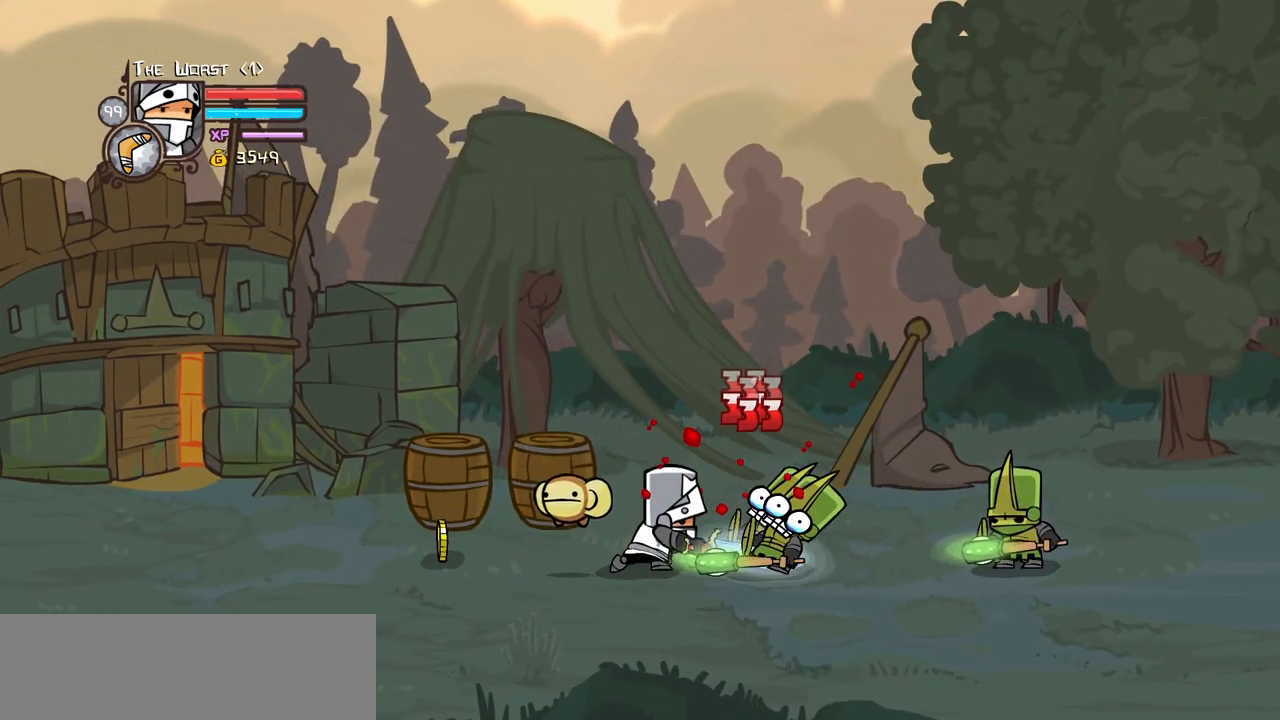
{"keys": ["heavy"], "events": [[134, "item", "down"], [217, "heavy", "up"], [267, "item", "up"], [317, "heavy", "down"], [467, "heavy", "up"], [500, "heavy", "down"]]}
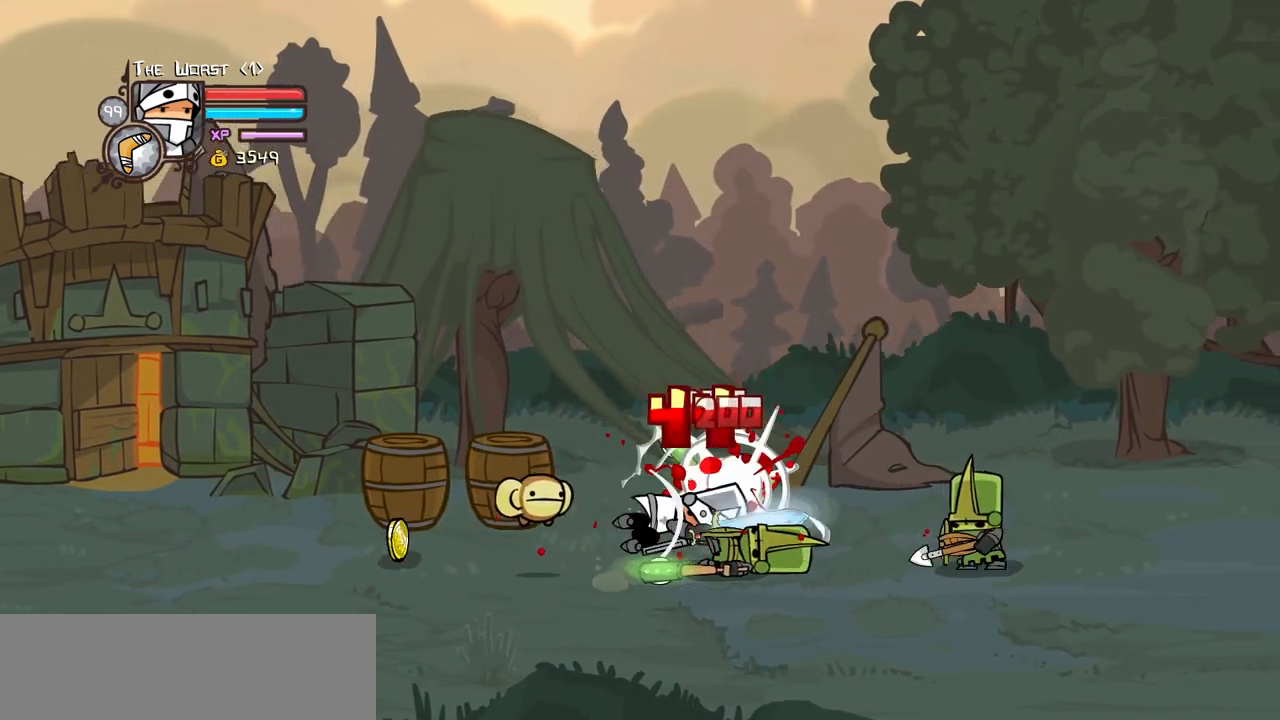
{"keys": ["left"], "events": [[234, "left", "down"], [284, "heavy", "up"]]}
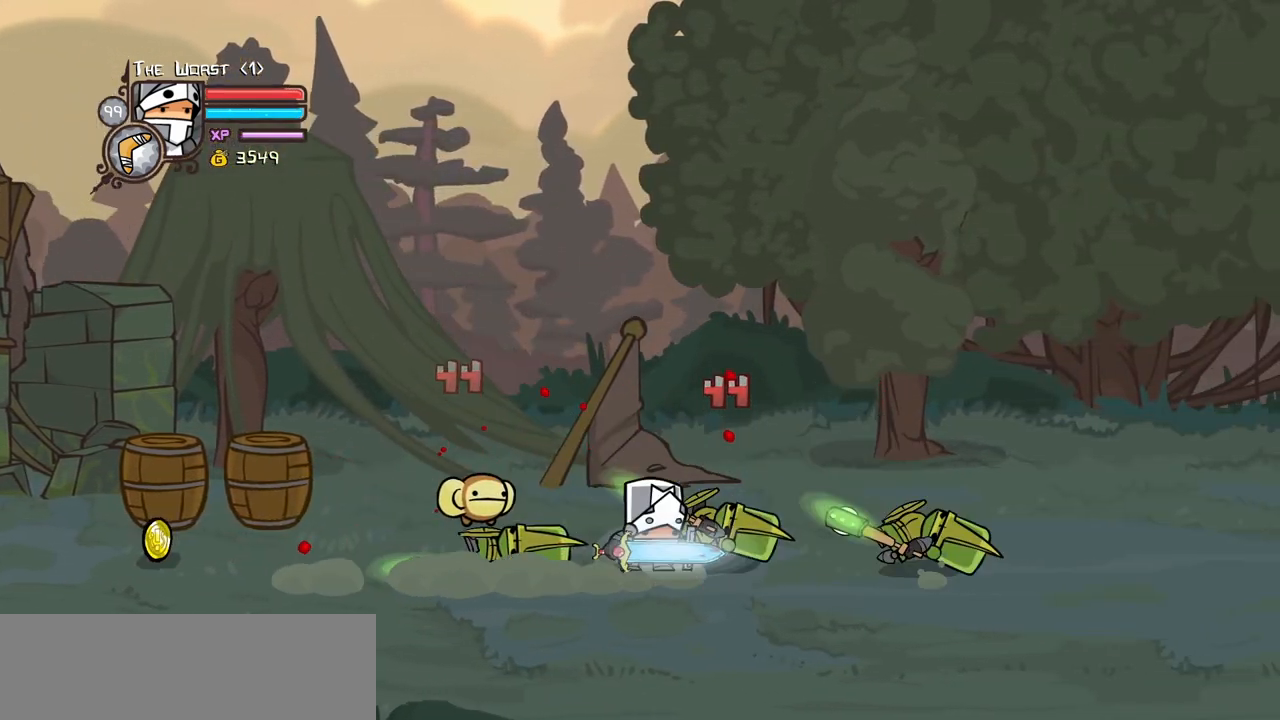
{"keys": ["left"], "events": []}
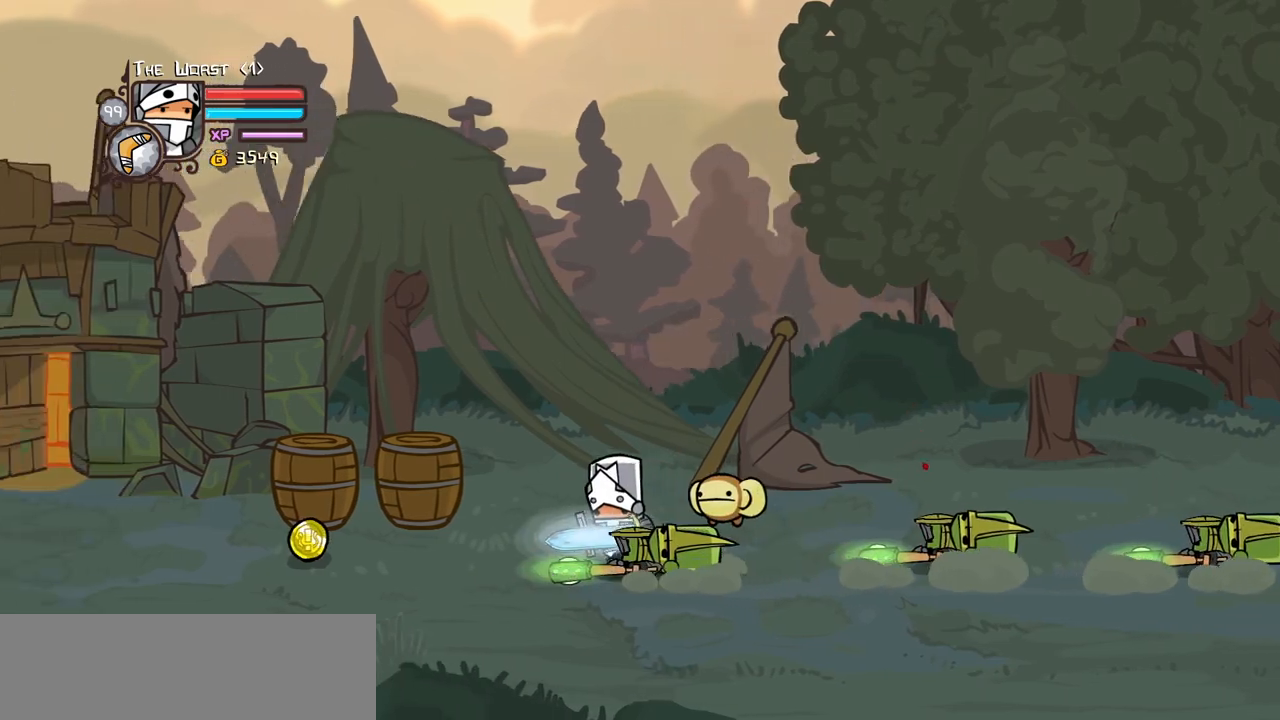
{"keys": ["left", "right"], "events": [[500, "right", "down"]]}
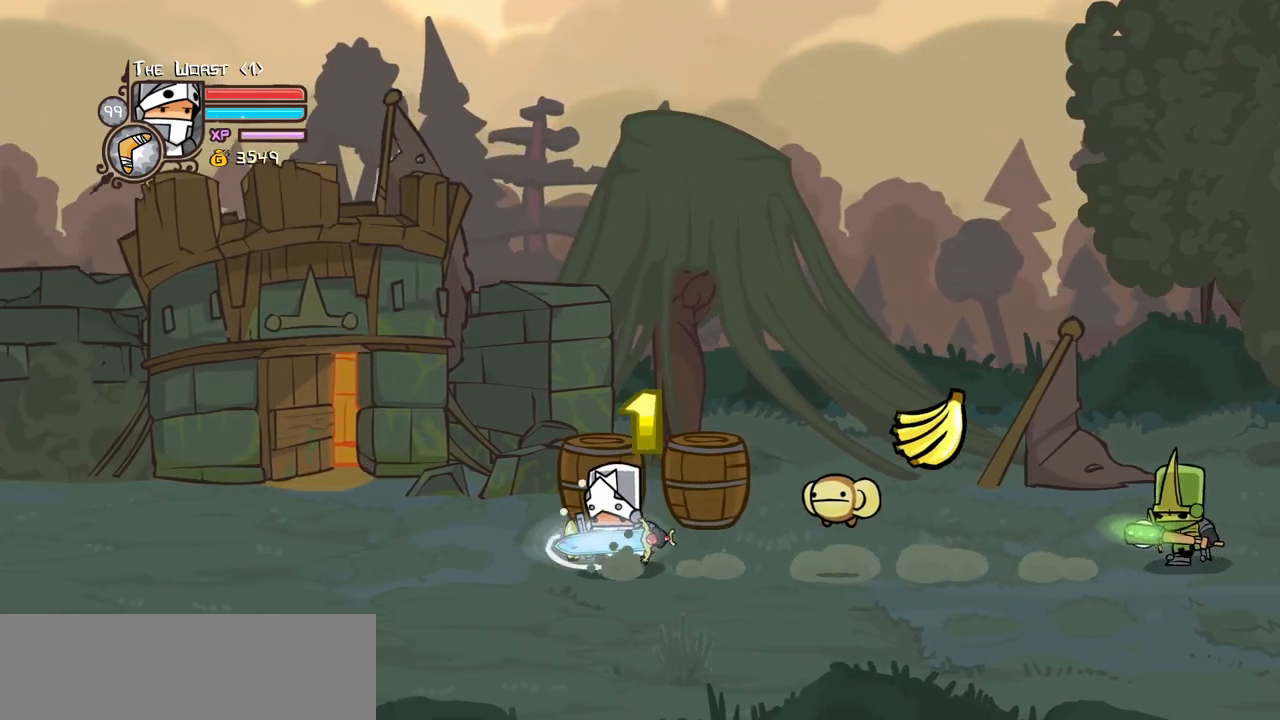
{"keys": ["left"], "events": [[50, "left", "up"], [200, "down", "down"], [334, "down", "up"], [467, "left", "down"], [467, "right", "up"]]}
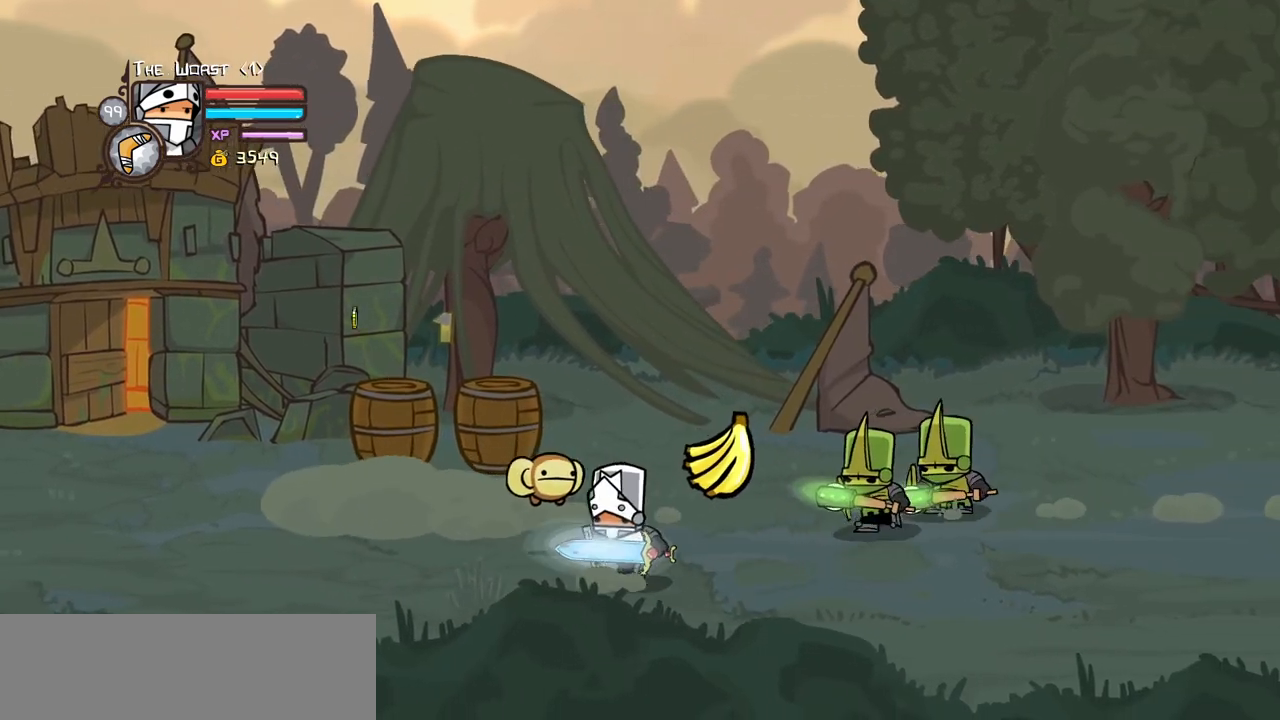
{"keys": ["light", "right"], "events": [[17, "right", "down"], [17, "up", "down"], [67, "left", "up"], [167, "jump", "down"], [217, "light", "down"], [217, "up", "up"], [250, "jump", "up"], [250, "right", "up"], [350, "light", "up"], [350, "right", "down"], [400, "light", "down"]]}
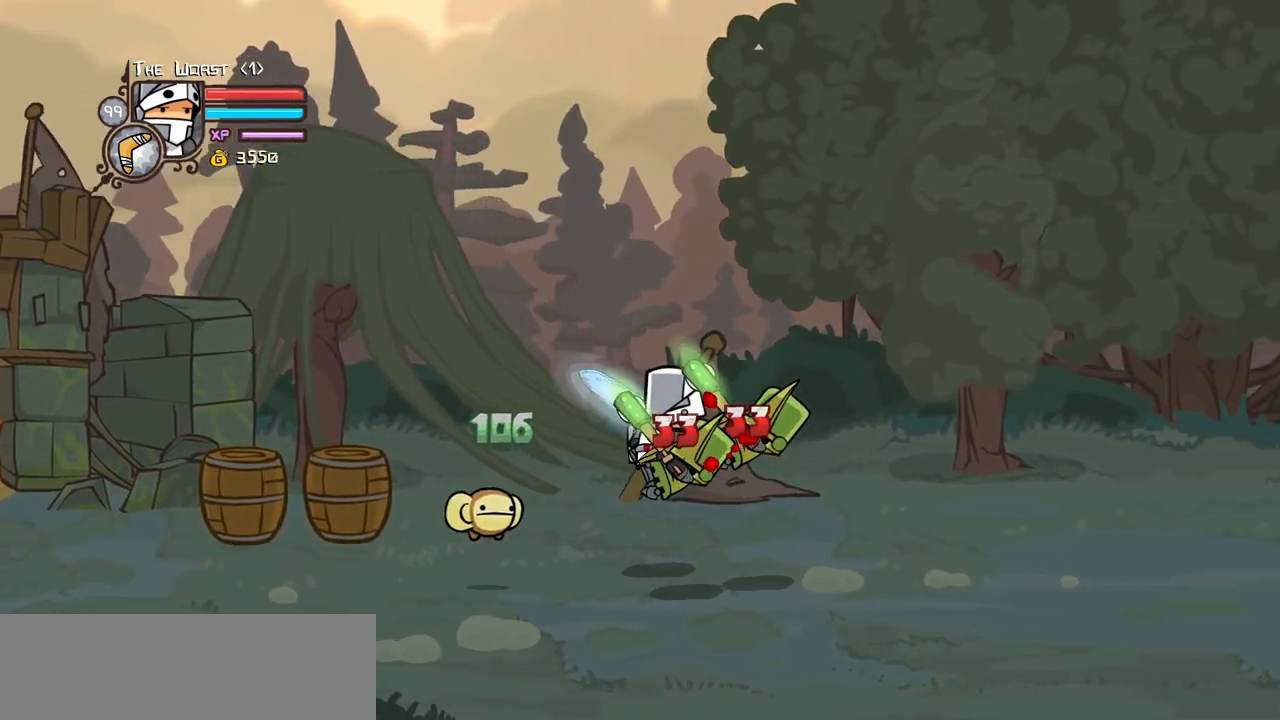
{"keys": ["heavy"], "events": [[34, "heavy", "down"], [84, "light", "up"], [217, "right", "up"], [317, "heavy", "up"], [367, "heavy", "down"]]}
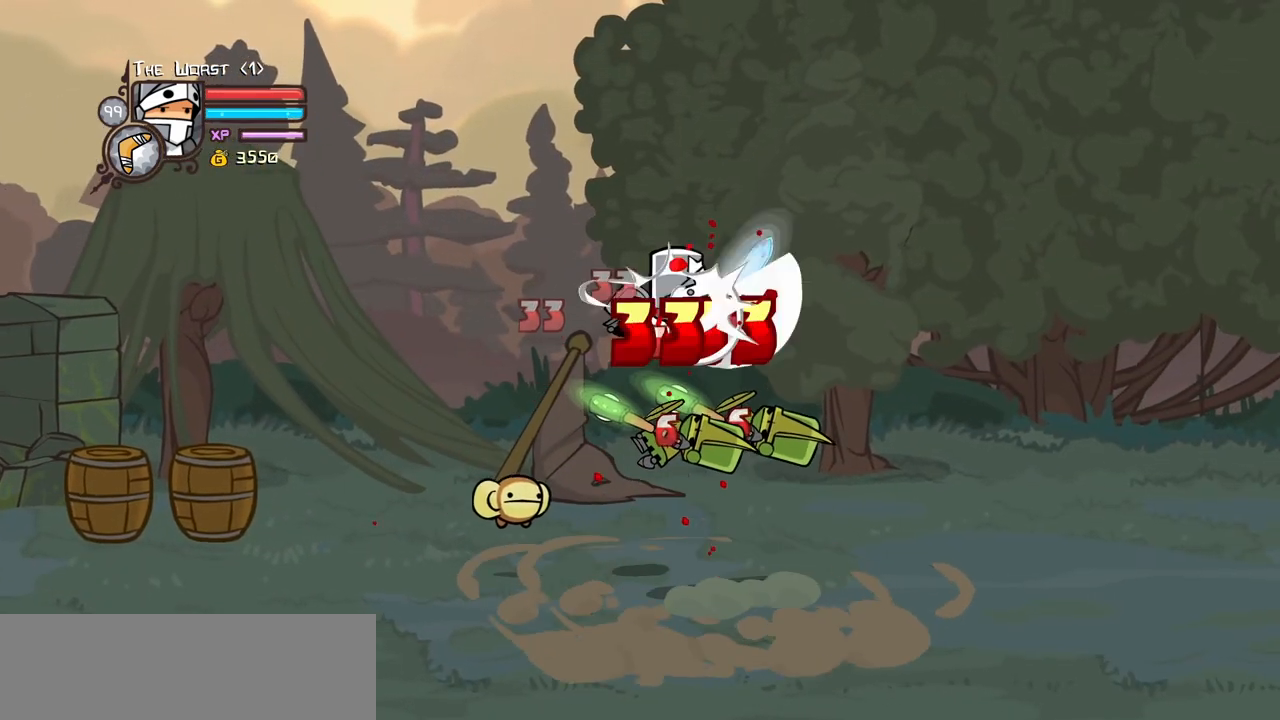
{"keys": ["heavy"], "events": [[100, "heavy", "up"], [100, "light", "down"], [100, "right", "down"], [200, "heavy", "down"], [284, "light", "up"], [334, "right", "up"], [434, "heavy", "up"], [467, "heavy", "down"]]}
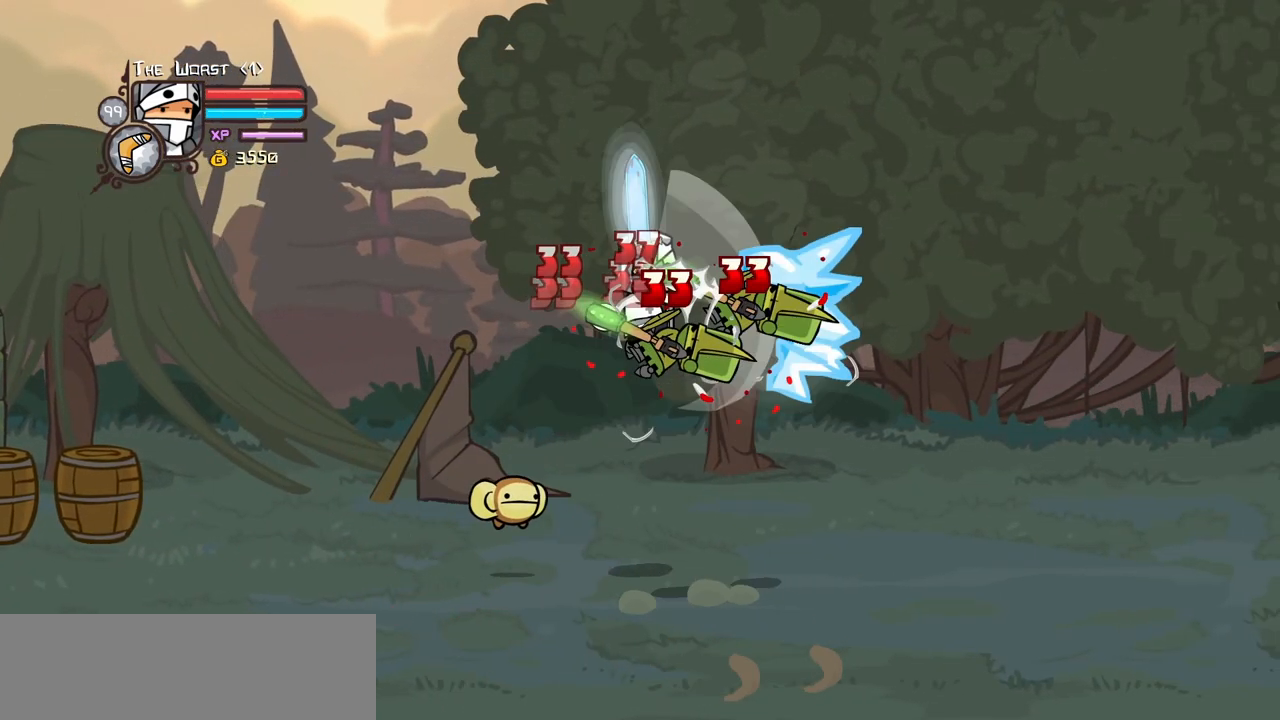
{"keys": ["light", "right"], "events": [[217, "heavy", "up"], [250, "heavy", "down"], [450, "light", "down"], [450, "right", "down"], [484, "heavy", "up"]]}
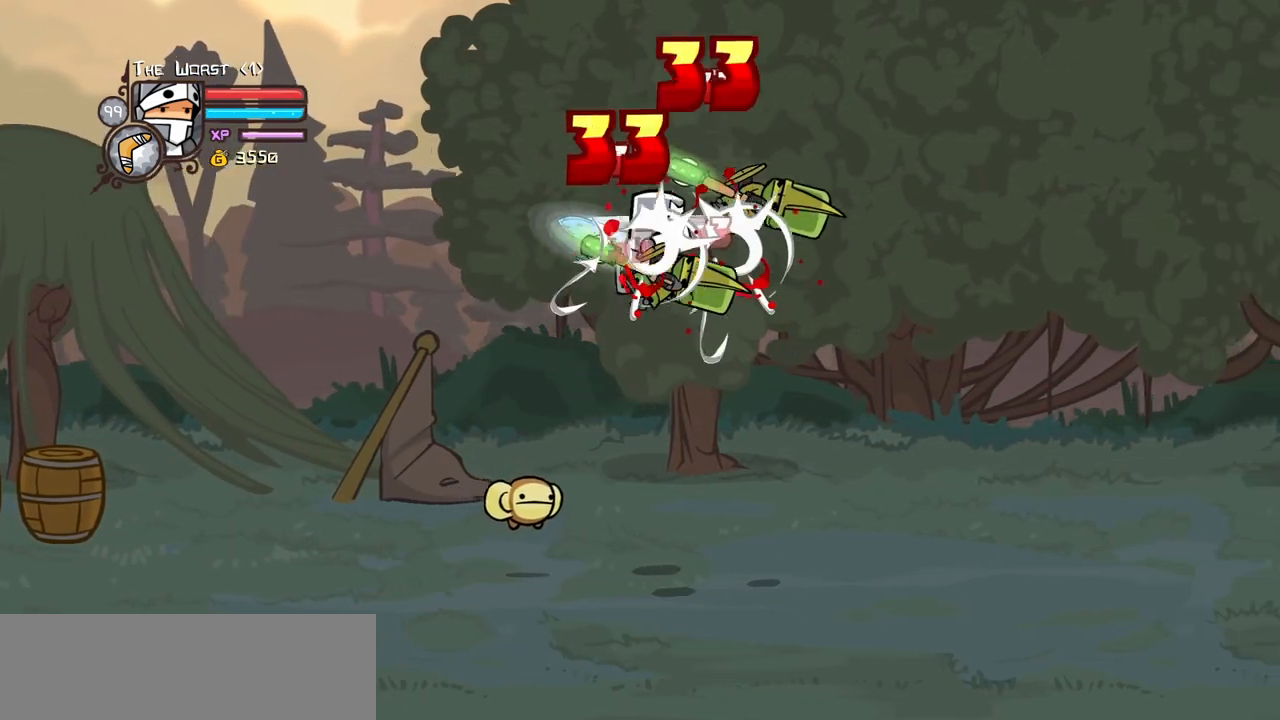
{"keys": [], "events": [[184, "heavy", "down"], [234, "light", "up"], [267, "right", "up"], [500, "heavy", "up"]]}
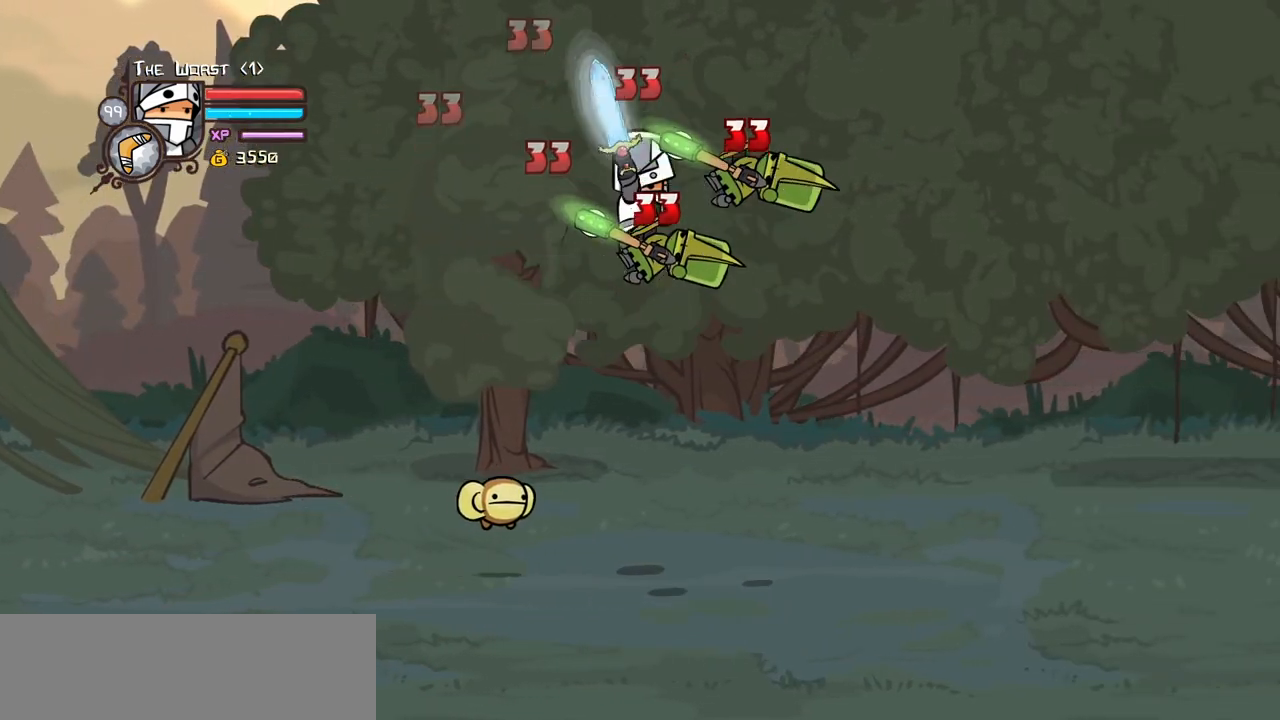
{"keys": ["light"], "events": [[50, "light", "down"], [150, "heavy", "down"], [150, "right", "down"], [284, "light", "up"], [334, "light", "down"], [334, "right", "up"], [434, "heavy", "up"]]}
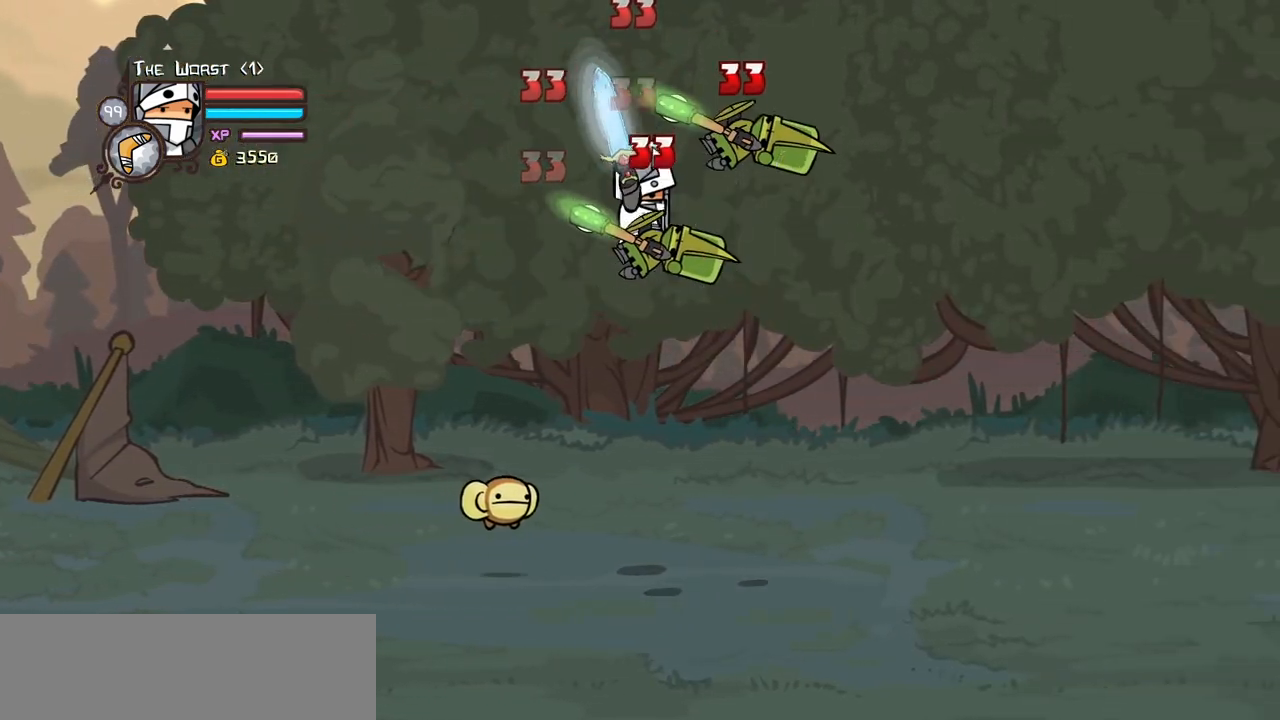
{"keys": ["heavy", "right"], "events": [[217, "light", "up"], [250, "light", "down"], [300, "right", "down"], [350, "heavy", "down"], [450, "light", "up"]]}